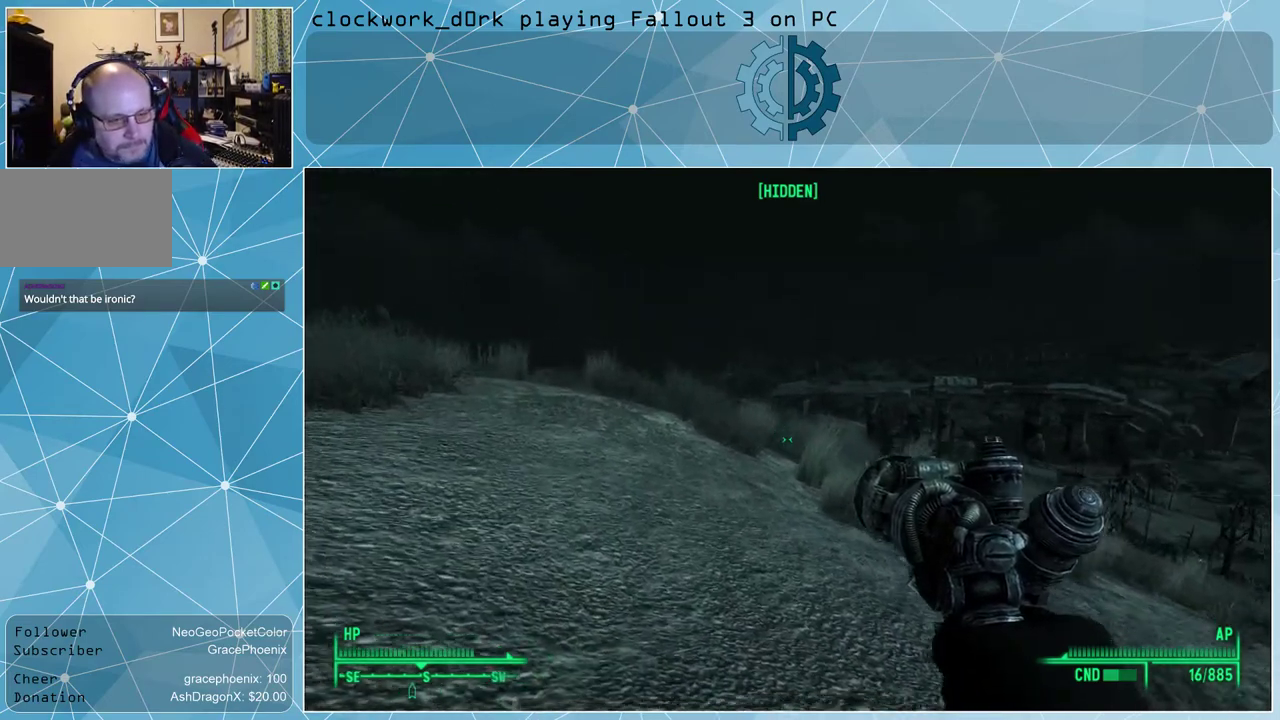
Gameplay with keyboard and mouse; each line is a JSON object with the keys and mouse buttons held at the frame after it. "events" lists presses ("down") and releases ("up") of "1", "2", "3", "4", "5", "a", "alt", "c", "ctrl", "d", "e", "f", "q", "r", "s", "shift", "space", "tab", "v", "w", "x", "z", "mouse_left", "mouse_wheel" and "mouse_right" between this image and that frame as [ms after this image, input, new state], when the widget could be followed in between. "mouse_left", "mouse_wheel", "mouse_right" = the "left", "wheel", "right" buttons of the "mouse" list. No other keys are recorded. "wheel" means that the mouse wheel is clicked or scrolled. Not read: mouse_move other_keys.
{"keys": ["a", "w"], "mouse": [], "events": [[33, "a", "down"], [133, "w", "down"]]}
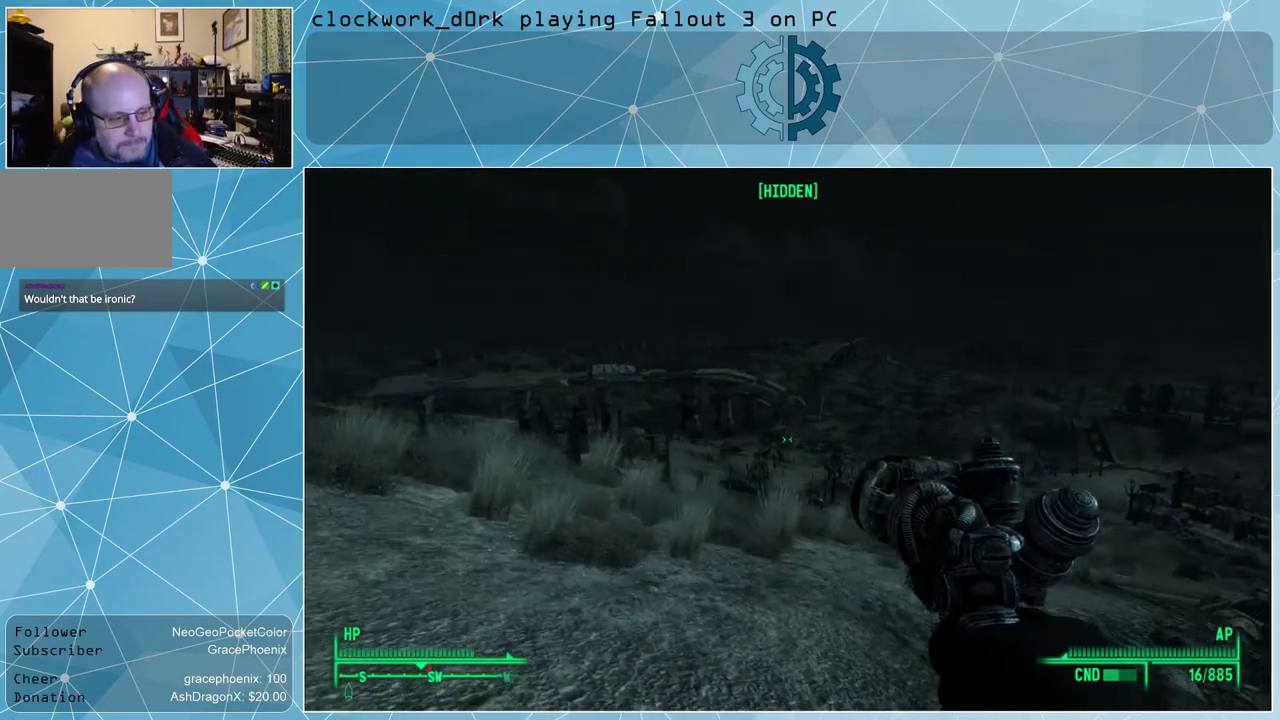
{"keys": ["a", "w"], "mouse": [], "events": []}
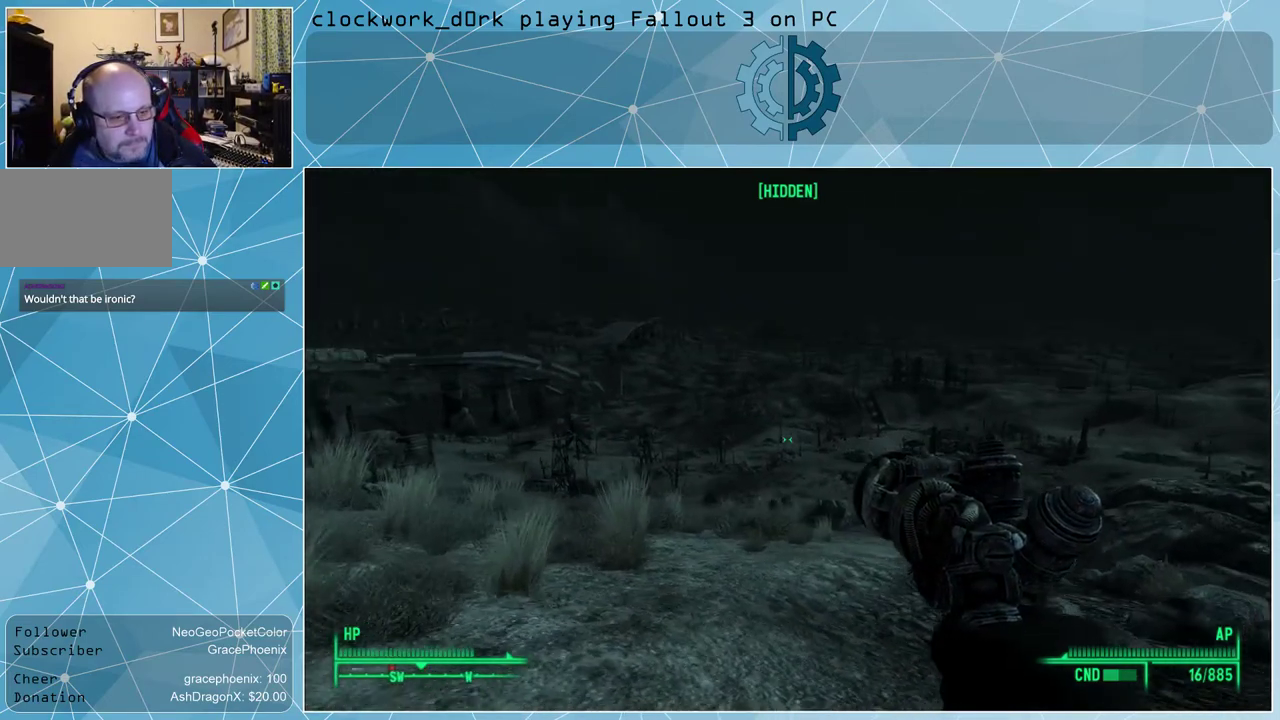
{"keys": ["v"], "mouse": [], "events": [[300, "a", "up"], [300, "w", "up"], [467, "v", "down"]]}
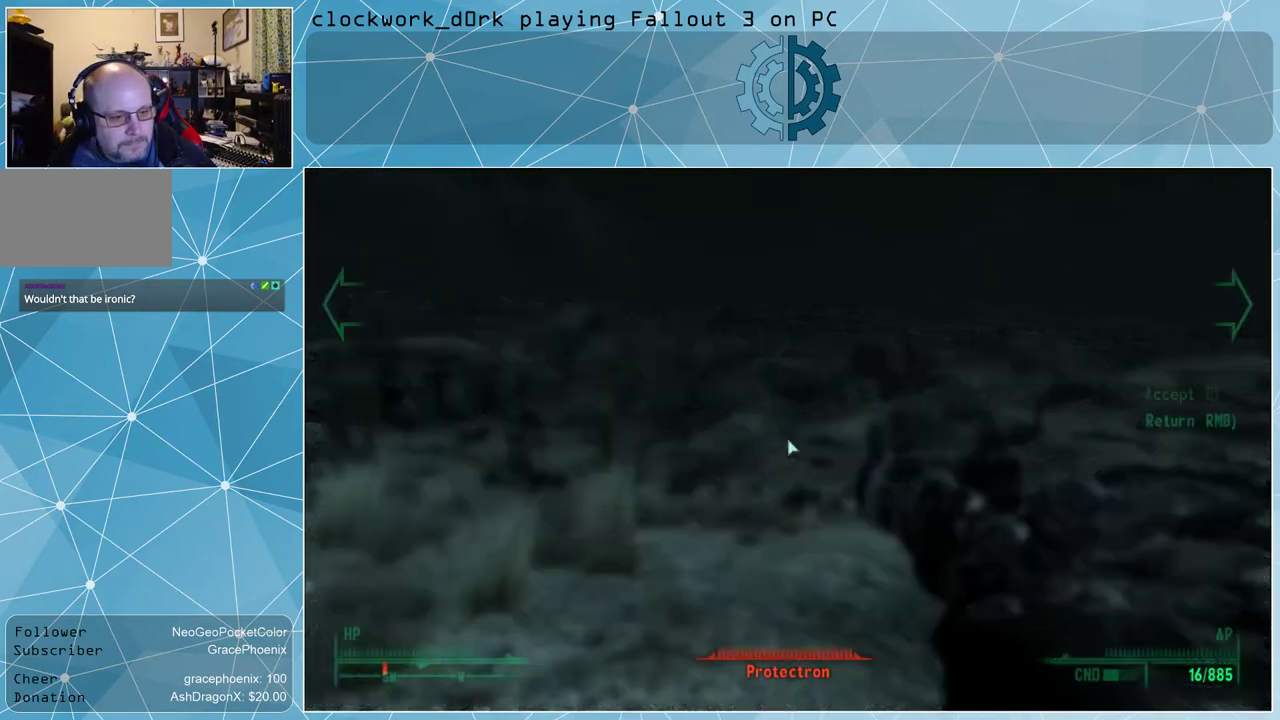
{"keys": [], "mouse": [], "events": [[33, "v", "up"]]}
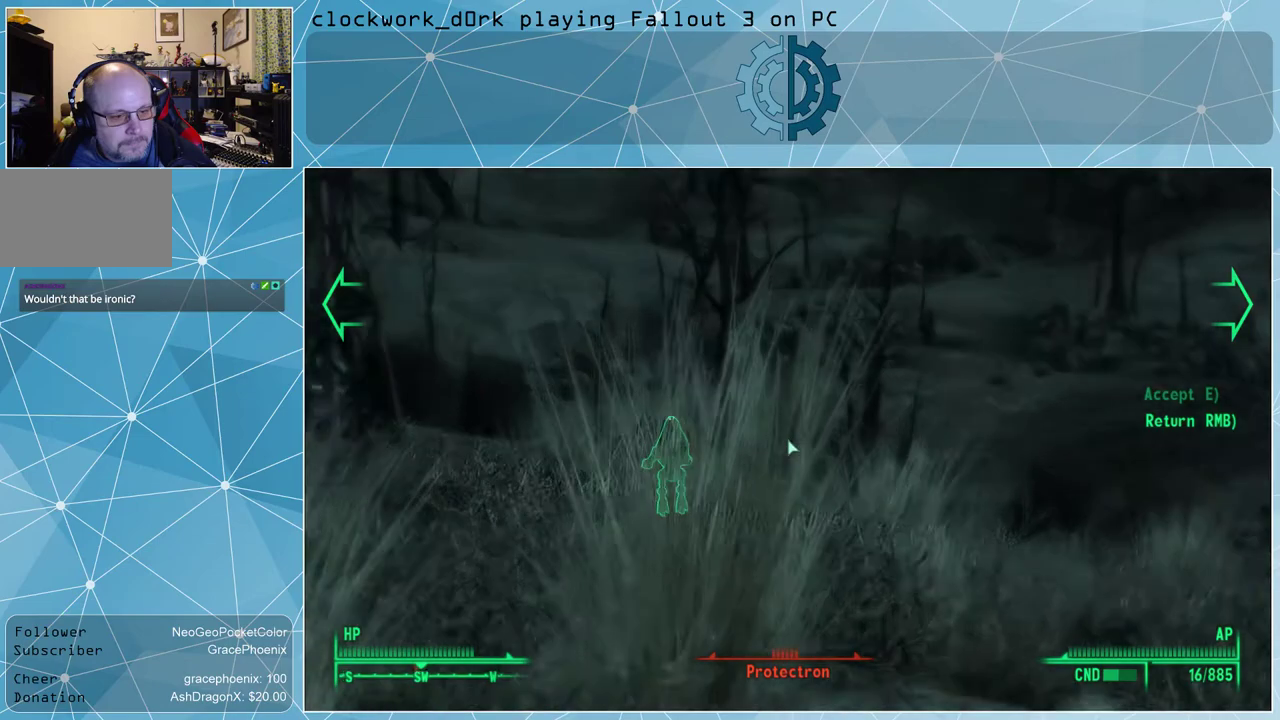
{"keys": [], "mouse": [], "events": []}
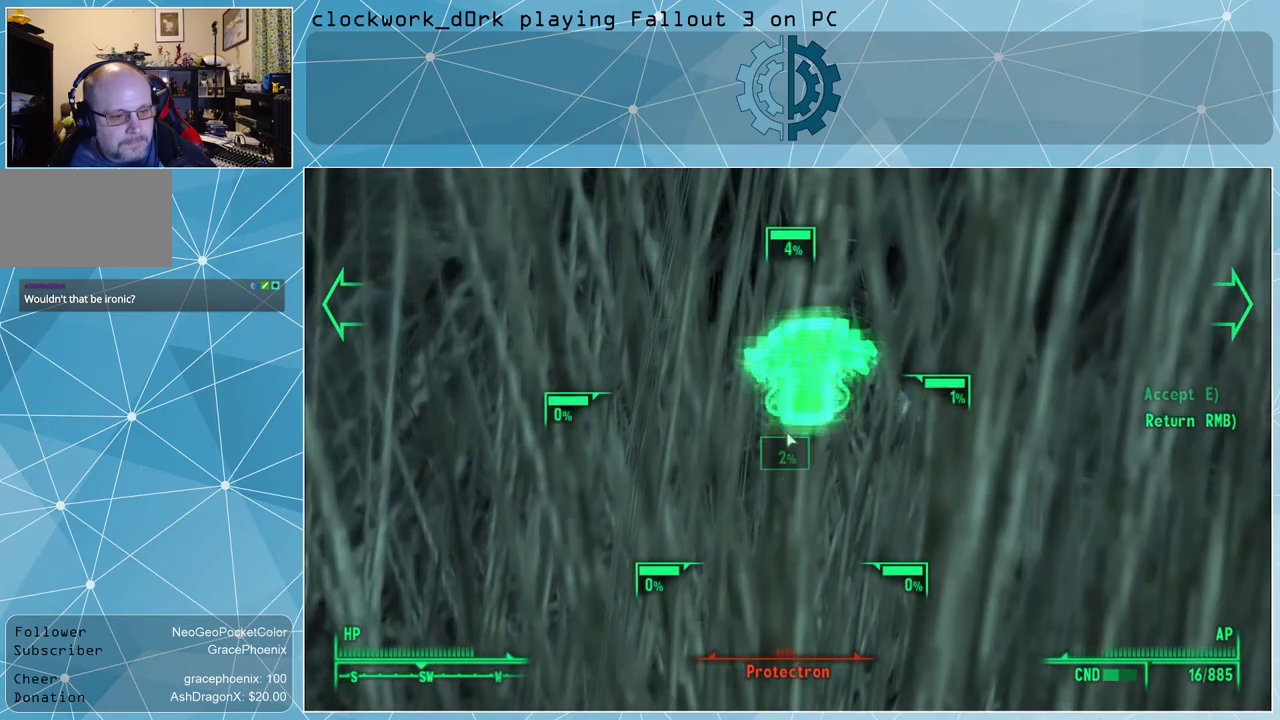
{"keys": [], "mouse": [], "events": []}
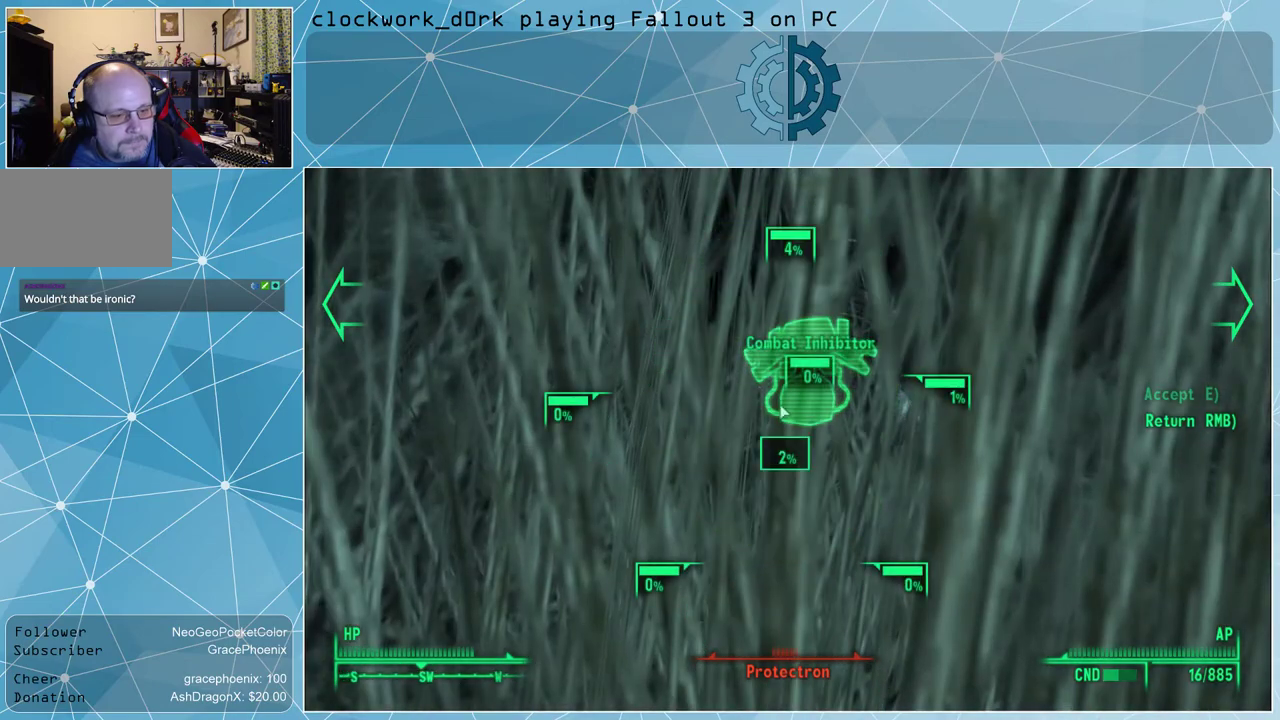
{"keys": [], "mouse": [], "events": []}
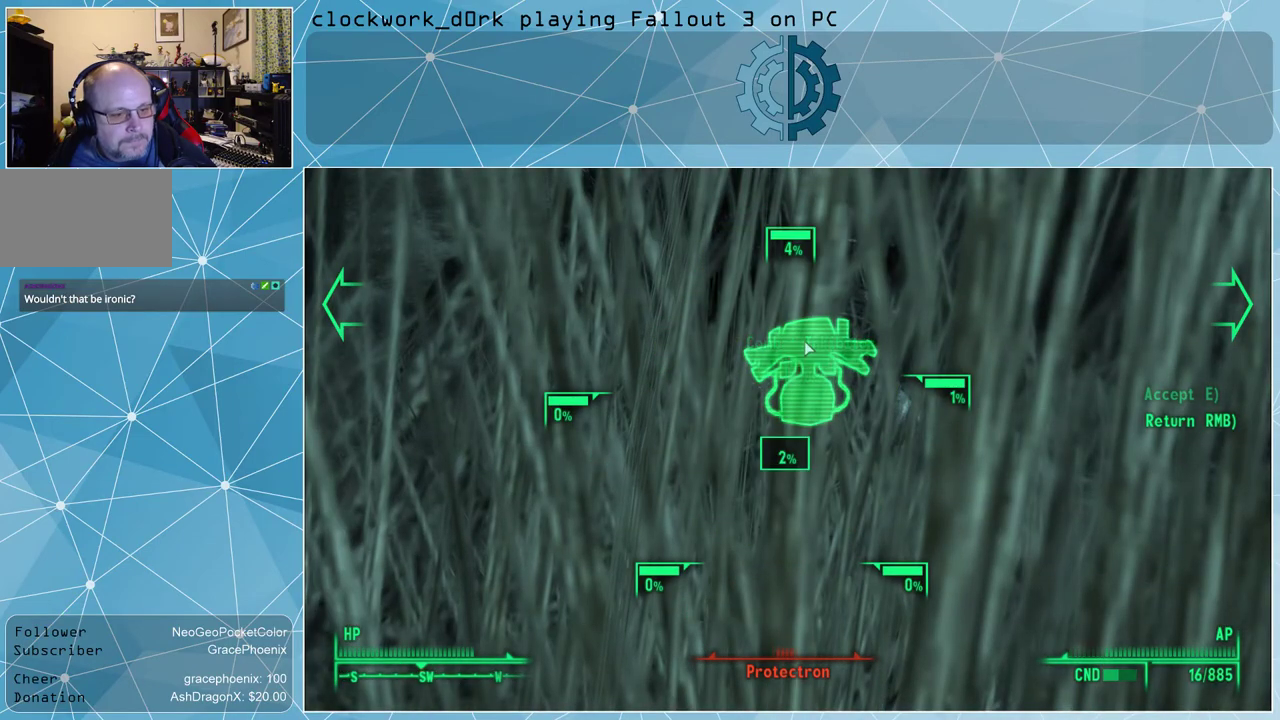
{"keys": [], "mouse": [], "events": []}
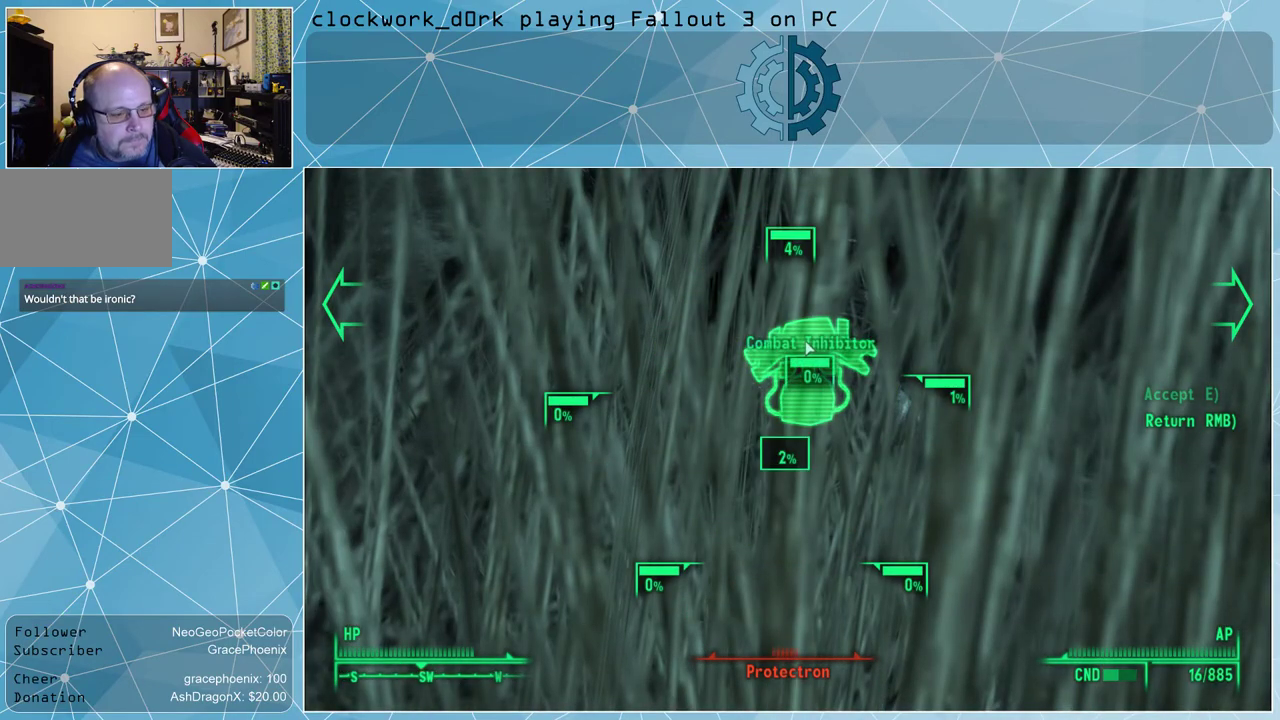
{"keys": ["a", "d", "w"], "mouse": [], "events": [[67, "e", "down"], [167, "e", "up"], [400, "d", "down"], [500, "a", "down"], [500, "w", "down"]]}
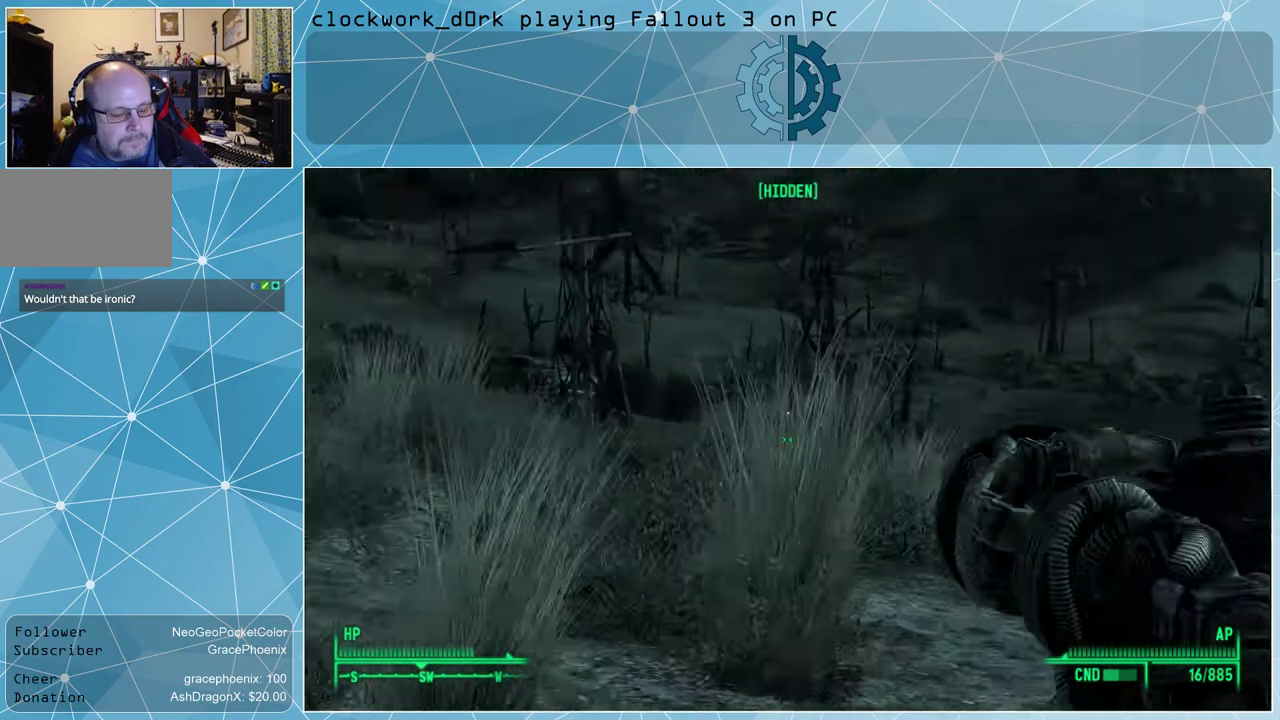
{"keys": ["a", "d", "w"], "mouse": [], "events": []}
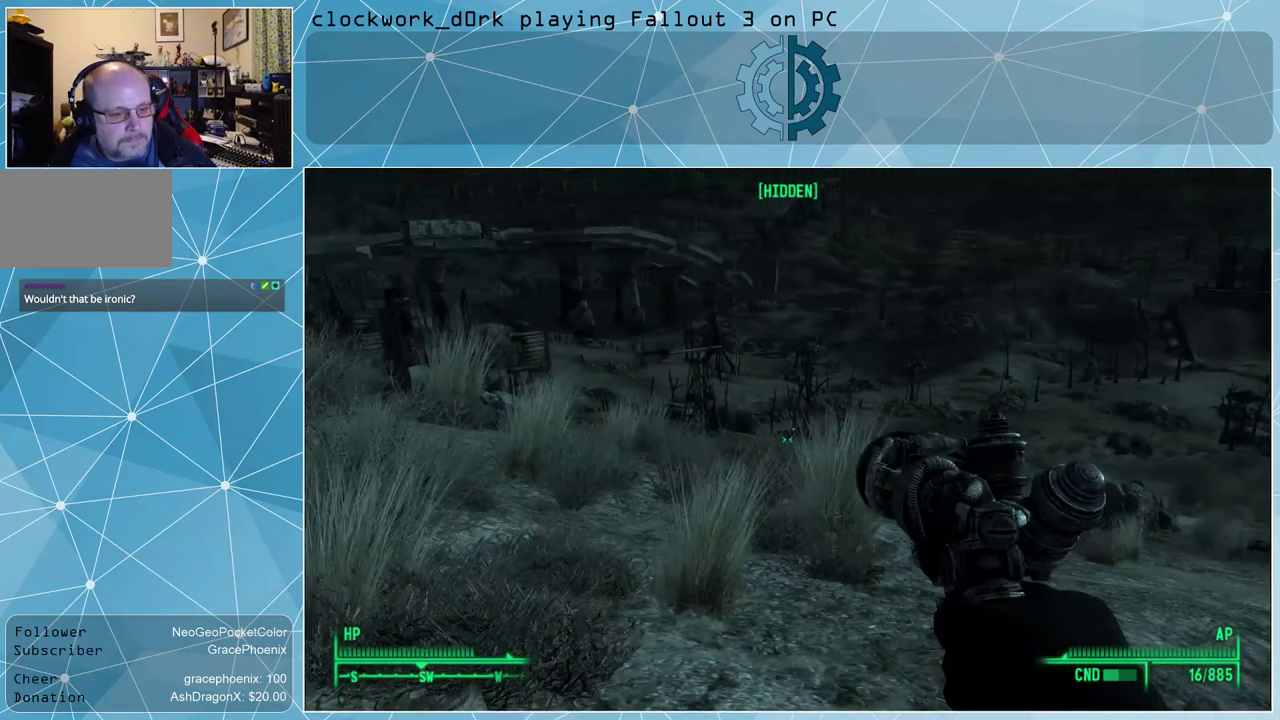
{"keys": ["a", "d", "w"], "mouse": [], "events": []}
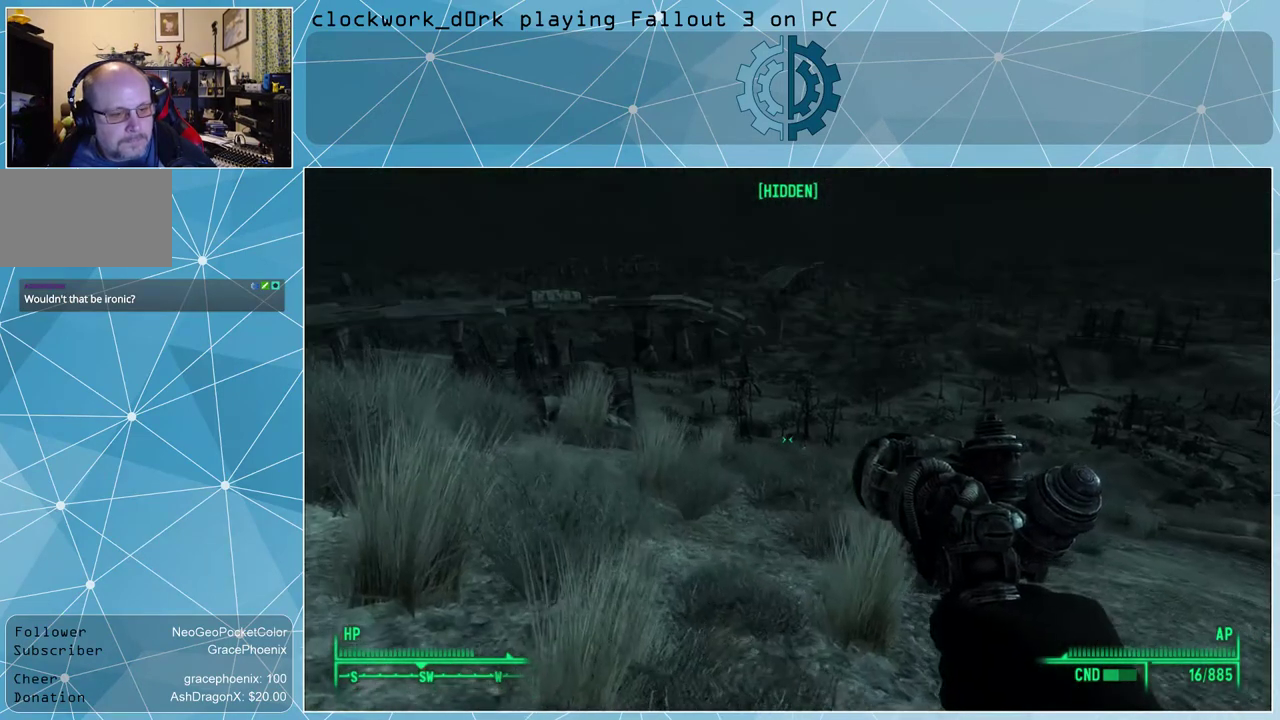
{"keys": [], "mouse": [], "events": [[167, "d", "up"], [367, "a", "up"], [367, "w", "up"]]}
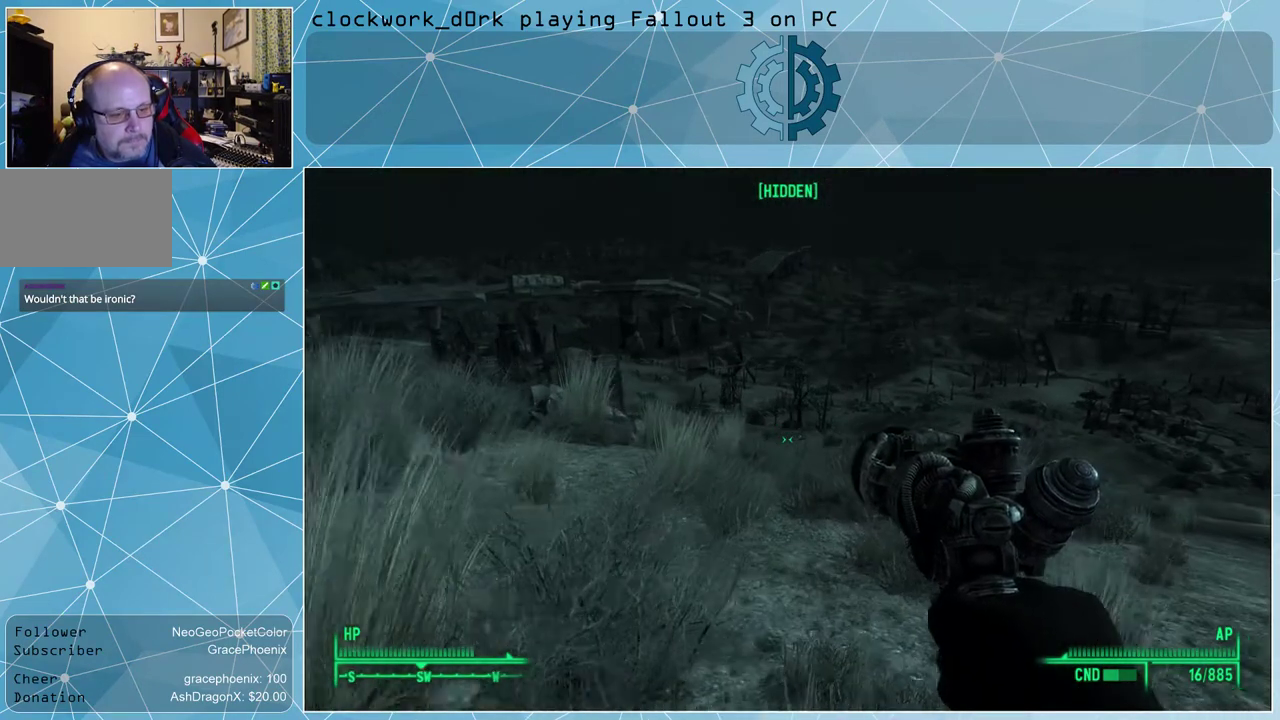
{"keys": ["w"], "mouse": [], "events": [[100, "w", "down"]]}
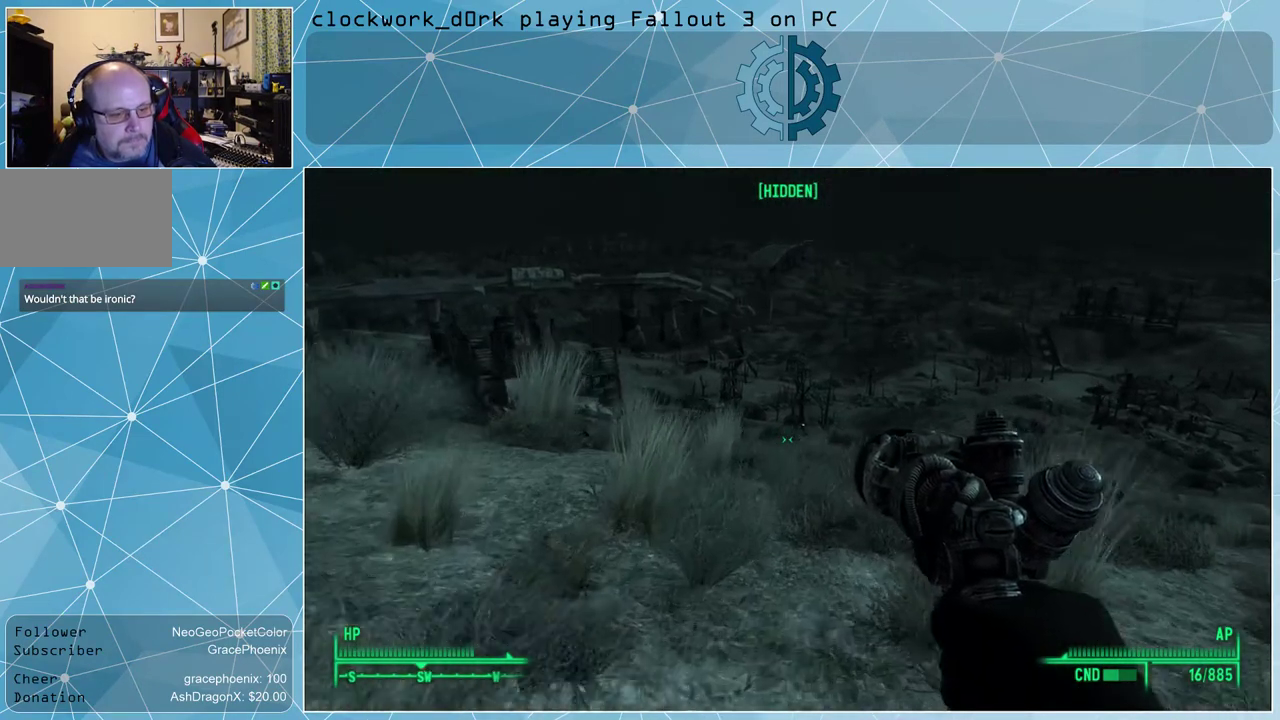
{"keys": ["w"], "mouse": [], "events": []}
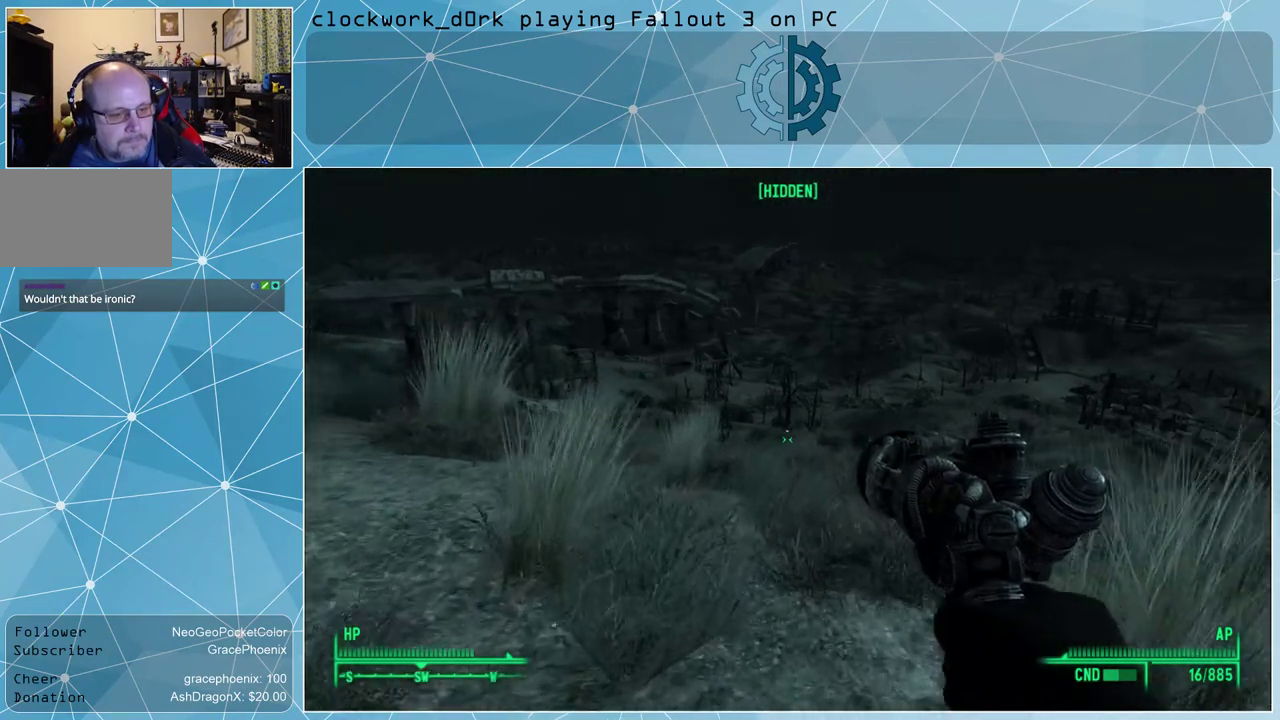
{"keys": ["w"], "mouse": [], "events": []}
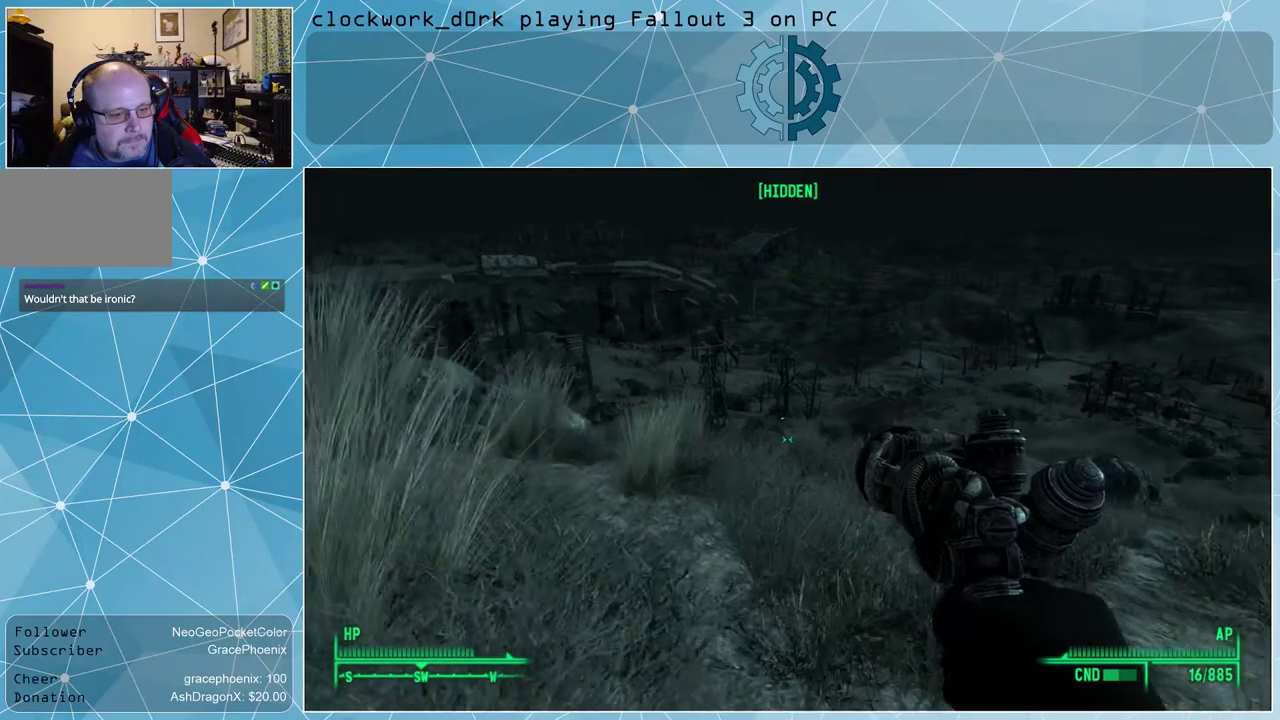
{"keys": ["a", "w"], "mouse": [], "events": [[233, "a", "down"]]}
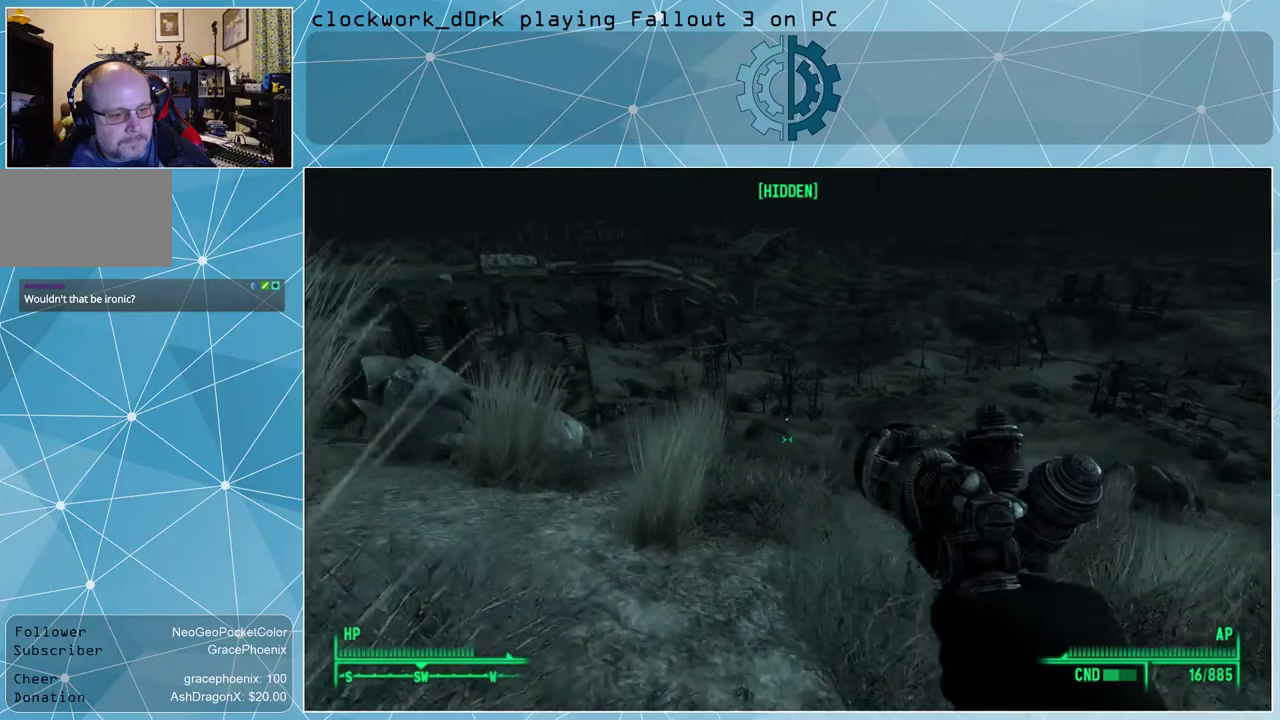
{"keys": ["a", "w"], "mouse": [], "events": []}
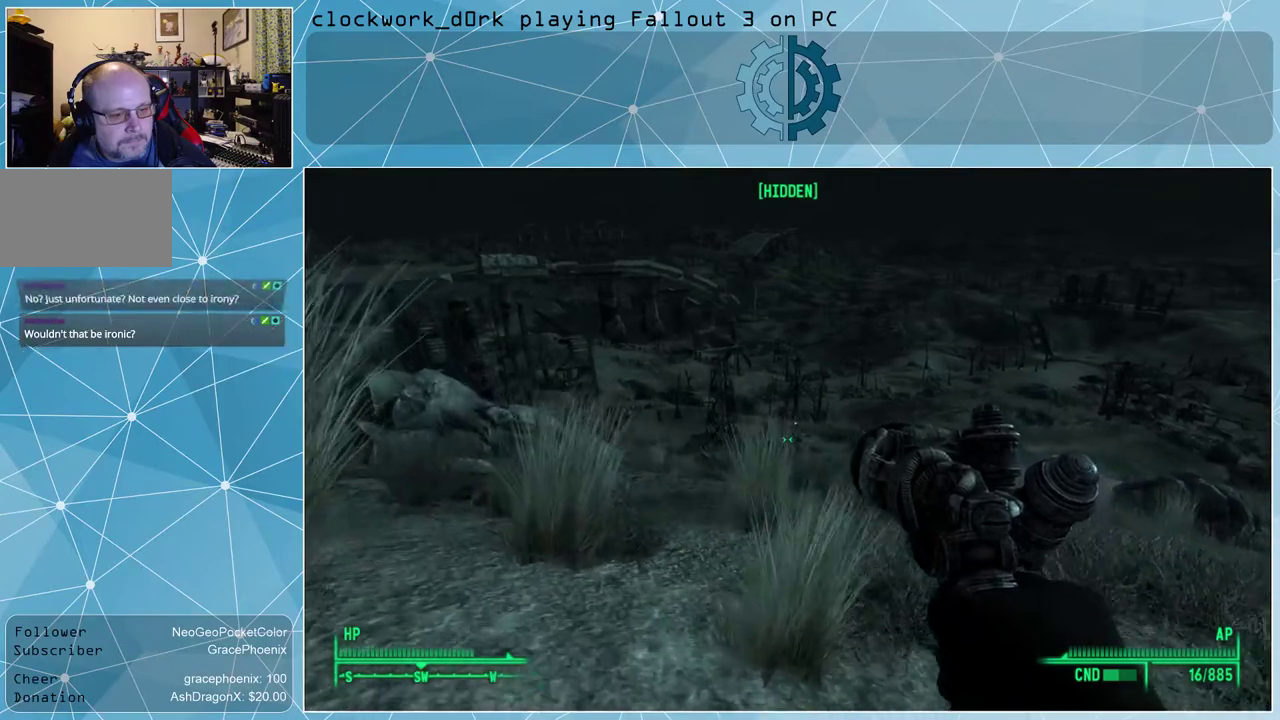
{"keys": ["a", "w"], "mouse": [], "events": []}
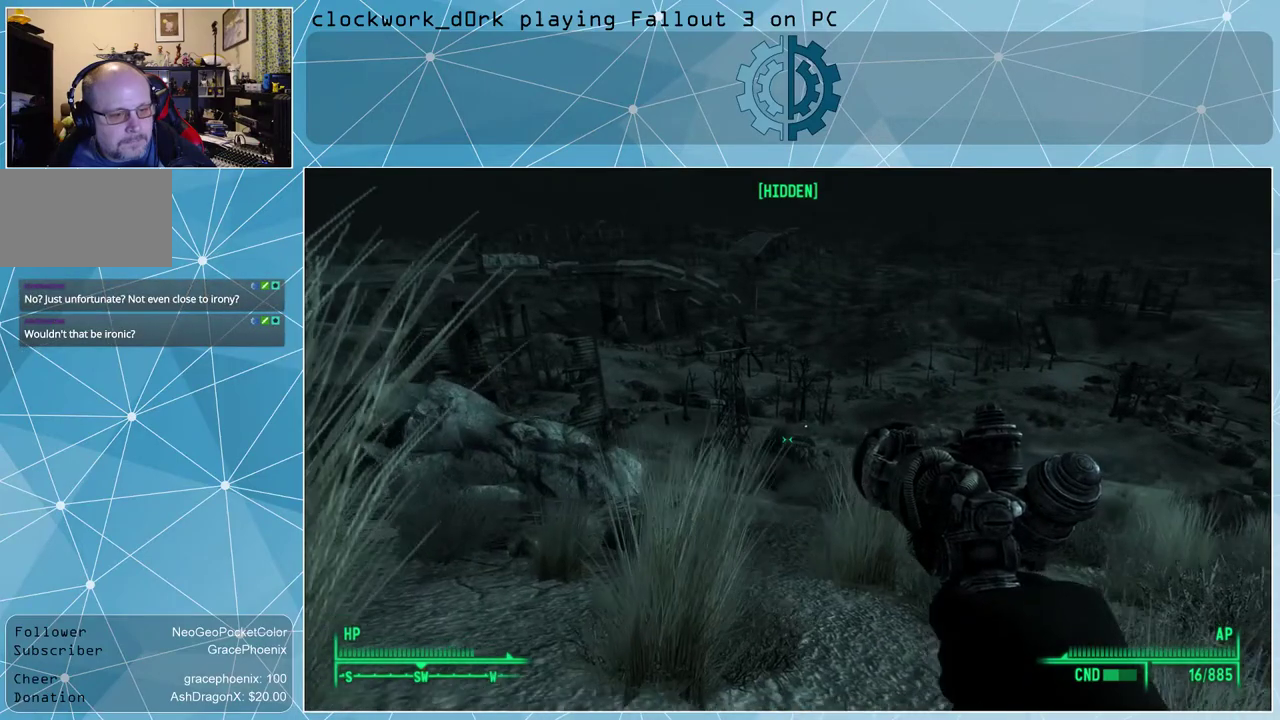
{"keys": [], "mouse": [], "events": [[33, "a", "up"], [33, "w", "up"]]}
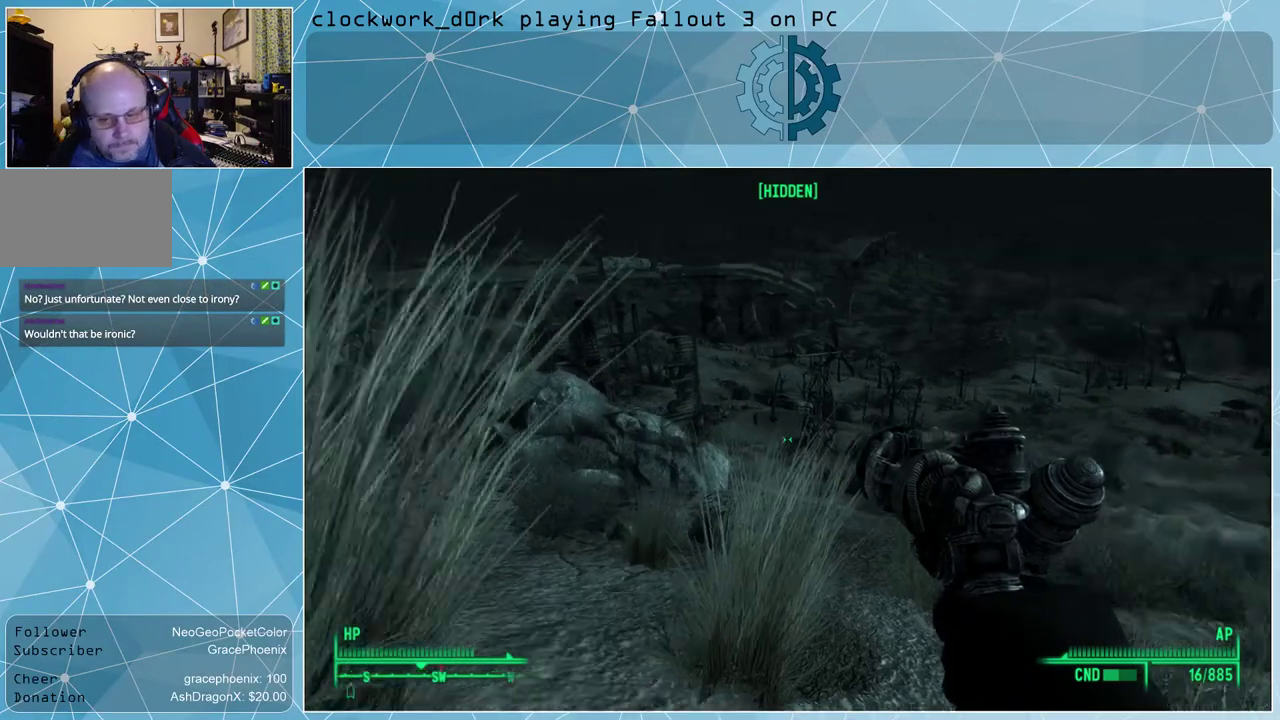
{"keys": ["a", "w"], "mouse": [], "events": [[167, "a", "down"], [167, "w", "down"]]}
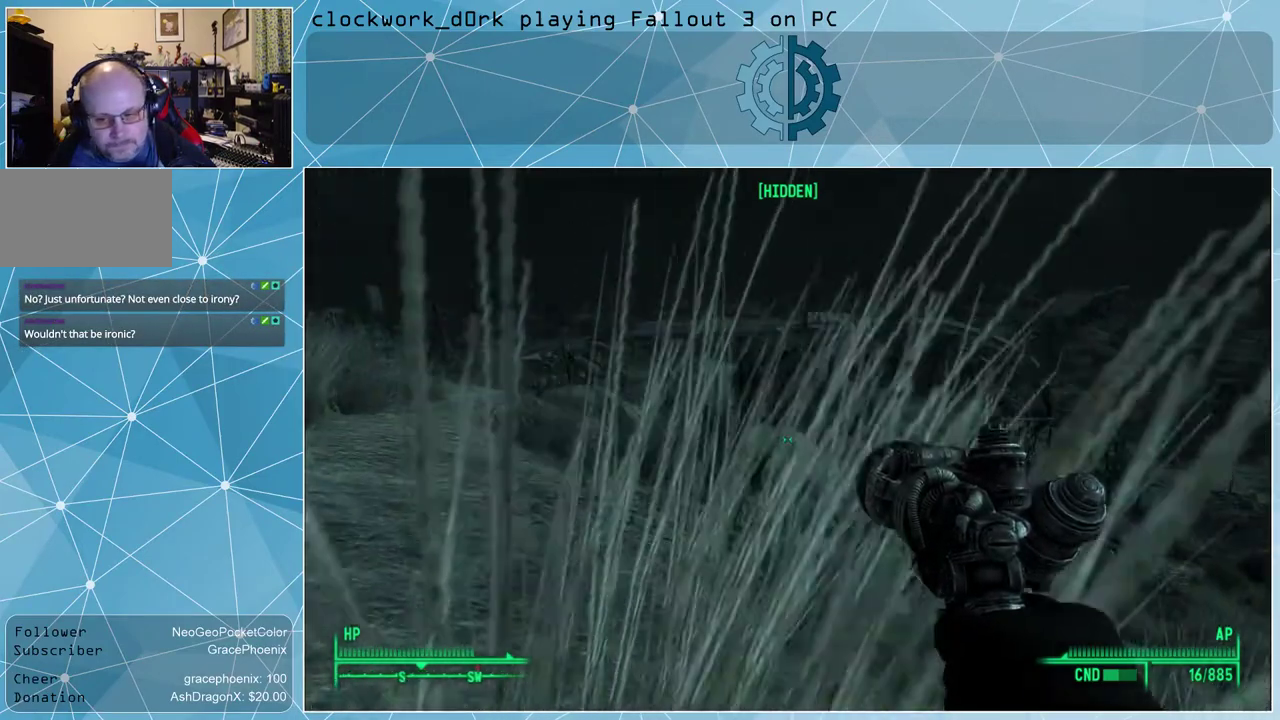
{"keys": ["a", "w"], "mouse": [], "events": []}
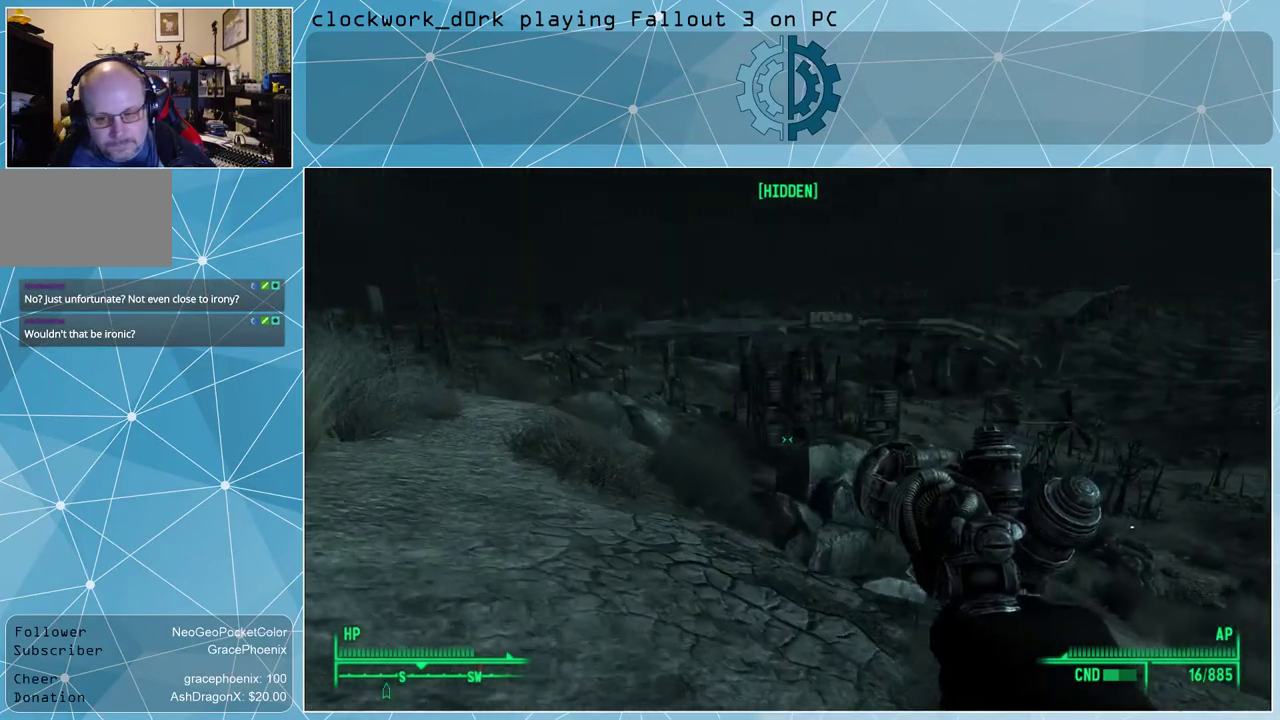
{"keys": ["a", "w"], "mouse": [], "events": []}
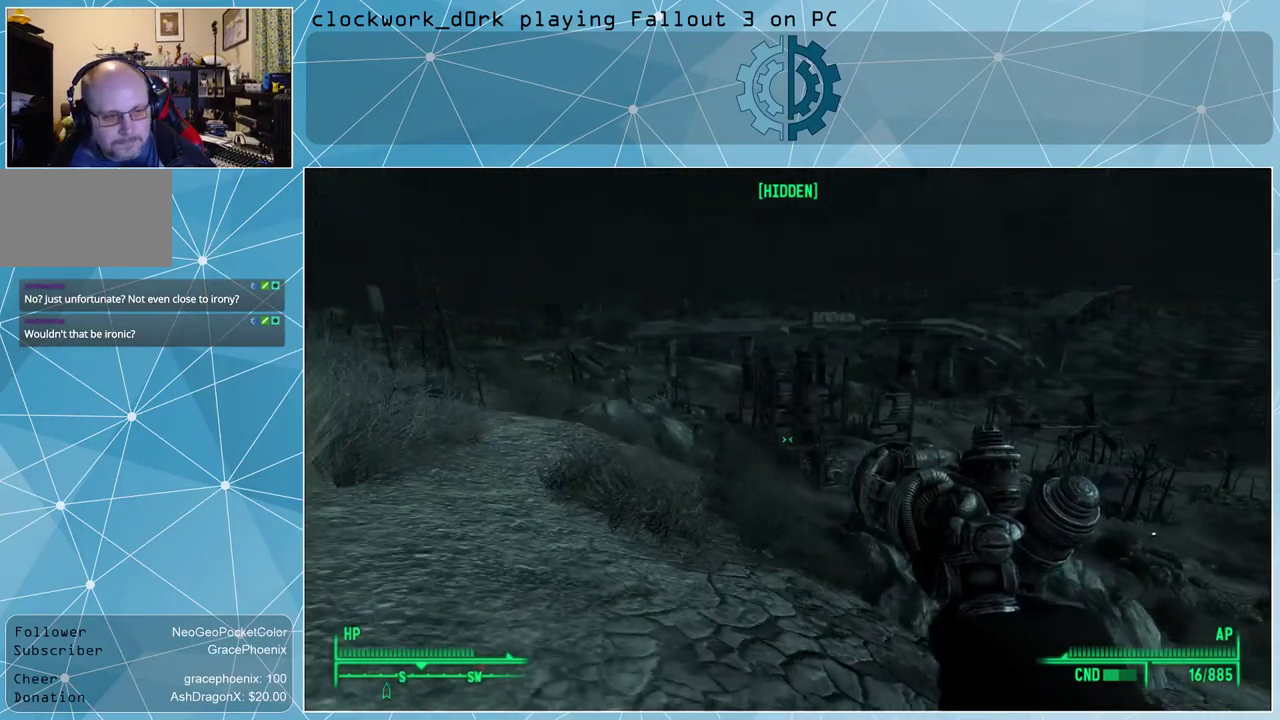
{"keys": ["a", "w"], "mouse": [], "events": []}
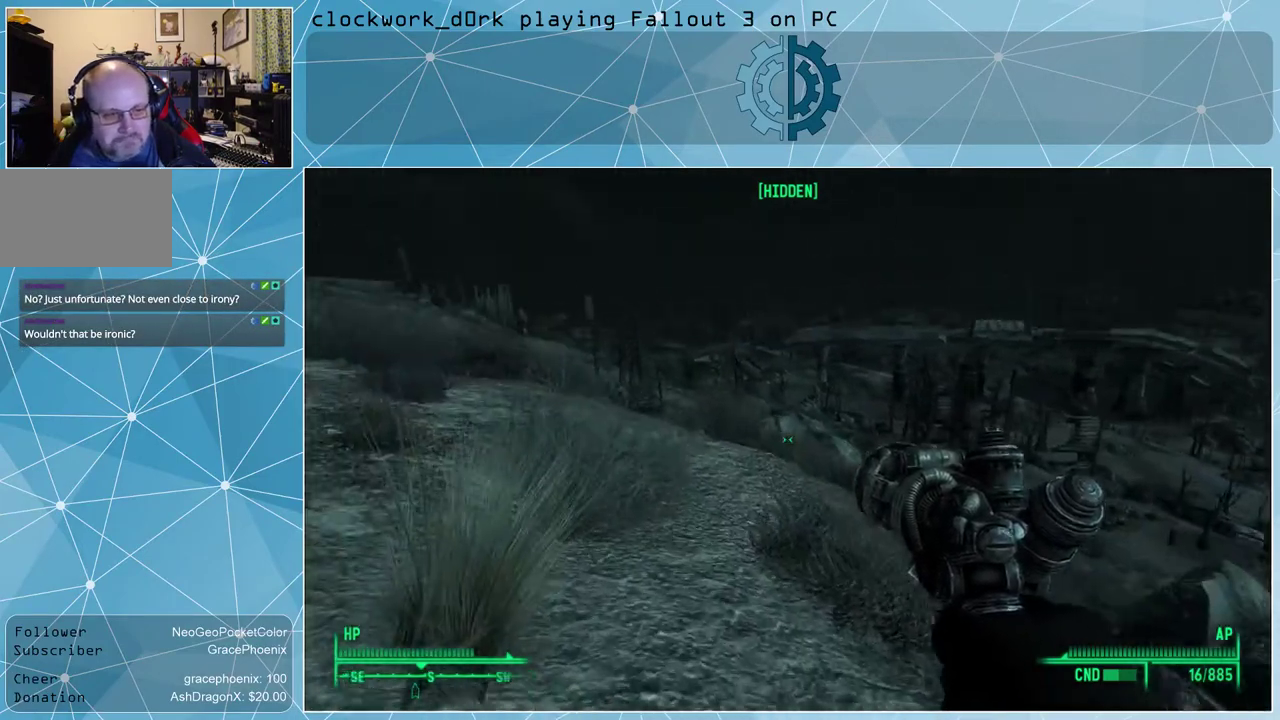
{"keys": ["a", "w"], "mouse": [], "events": []}
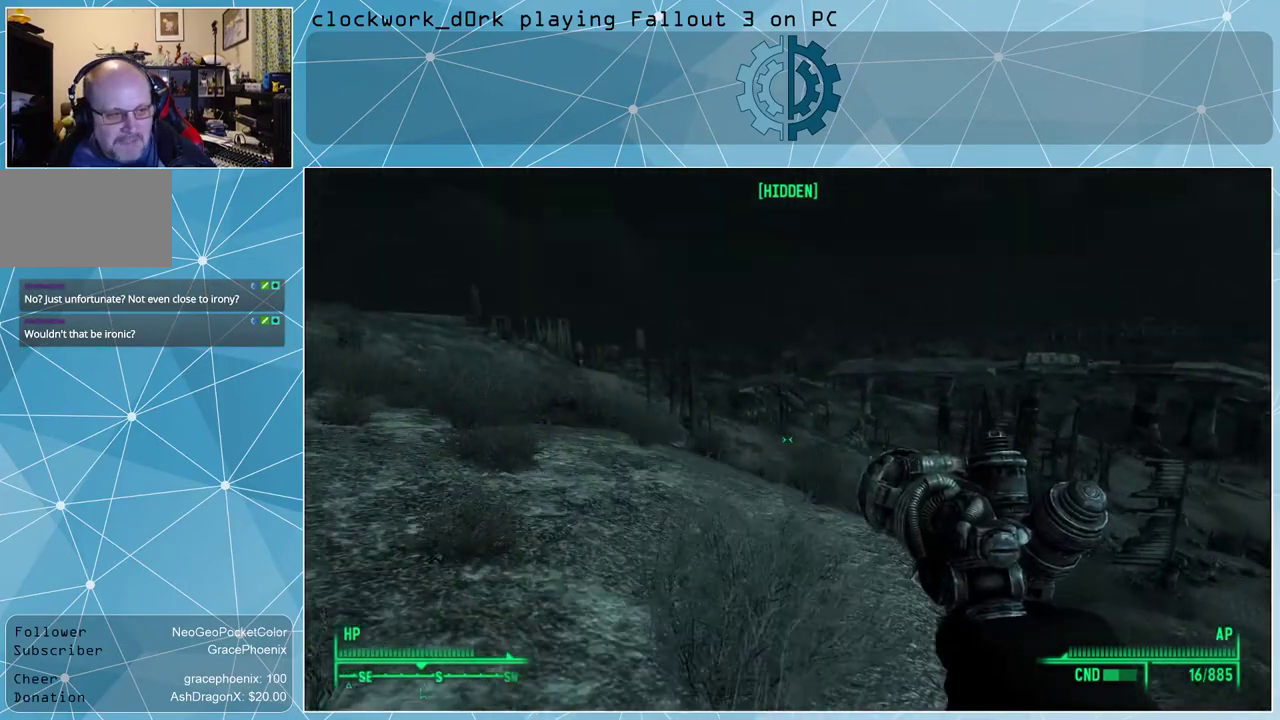
{"keys": ["w"], "mouse": [], "events": [[500, "a", "up"]]}
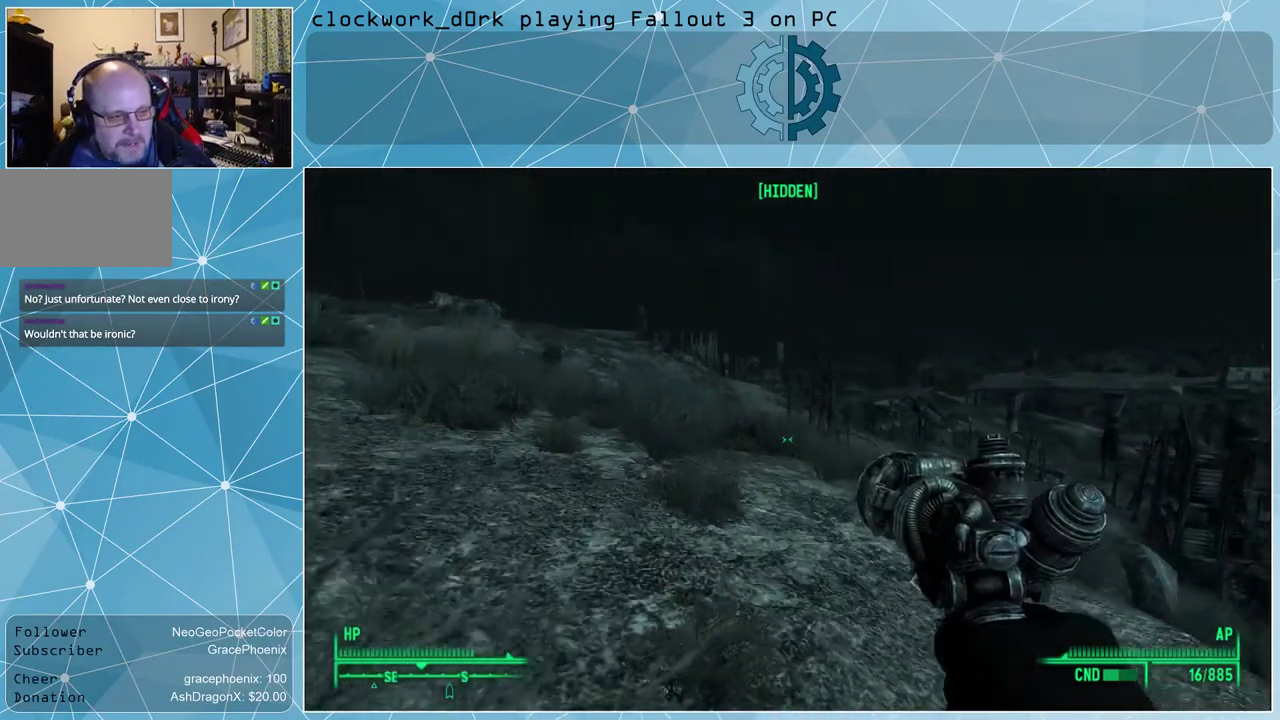
{"keys": ["w"], "mouse": [], "events": [[300, "a", "down"], [500, "a", "up"]]}
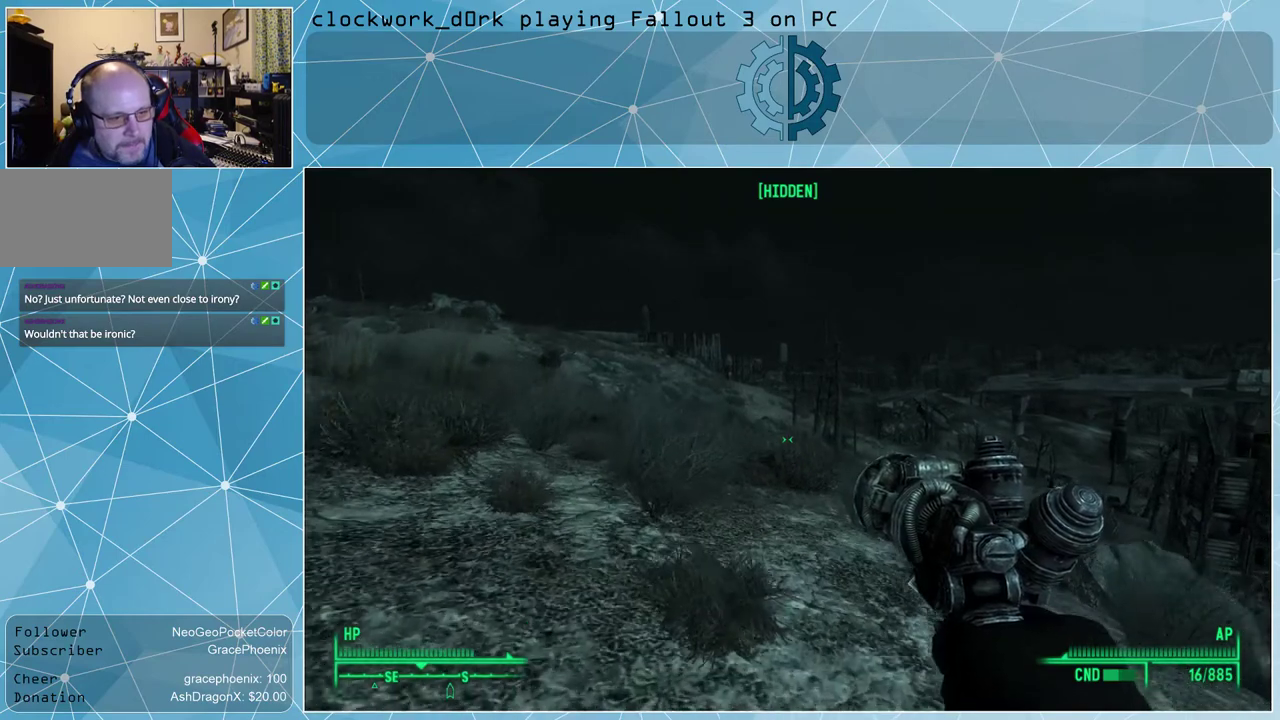
{"keys": ["a", "w"], "mouse": [], "events": [[100, "a", "down"], [133, "a", "up"], [433, "a", "down"]]}
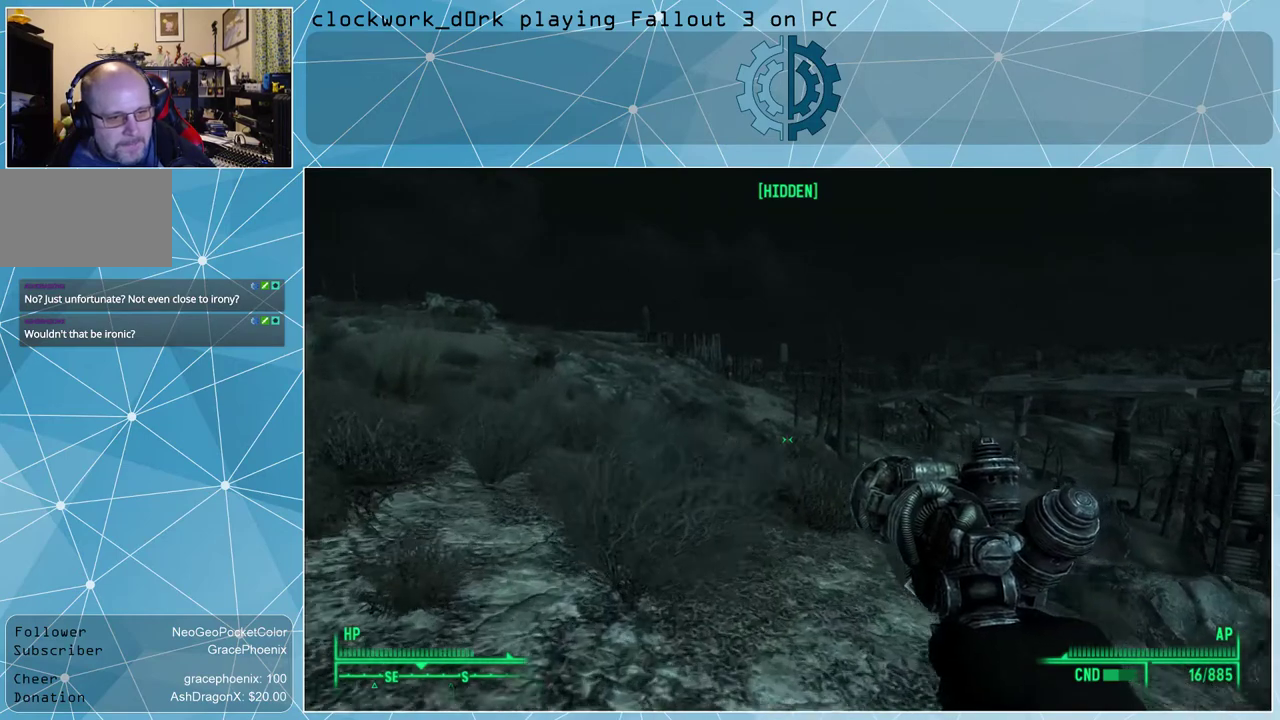
{"keys": ["a", "w"], "mouse": [], "events": []}